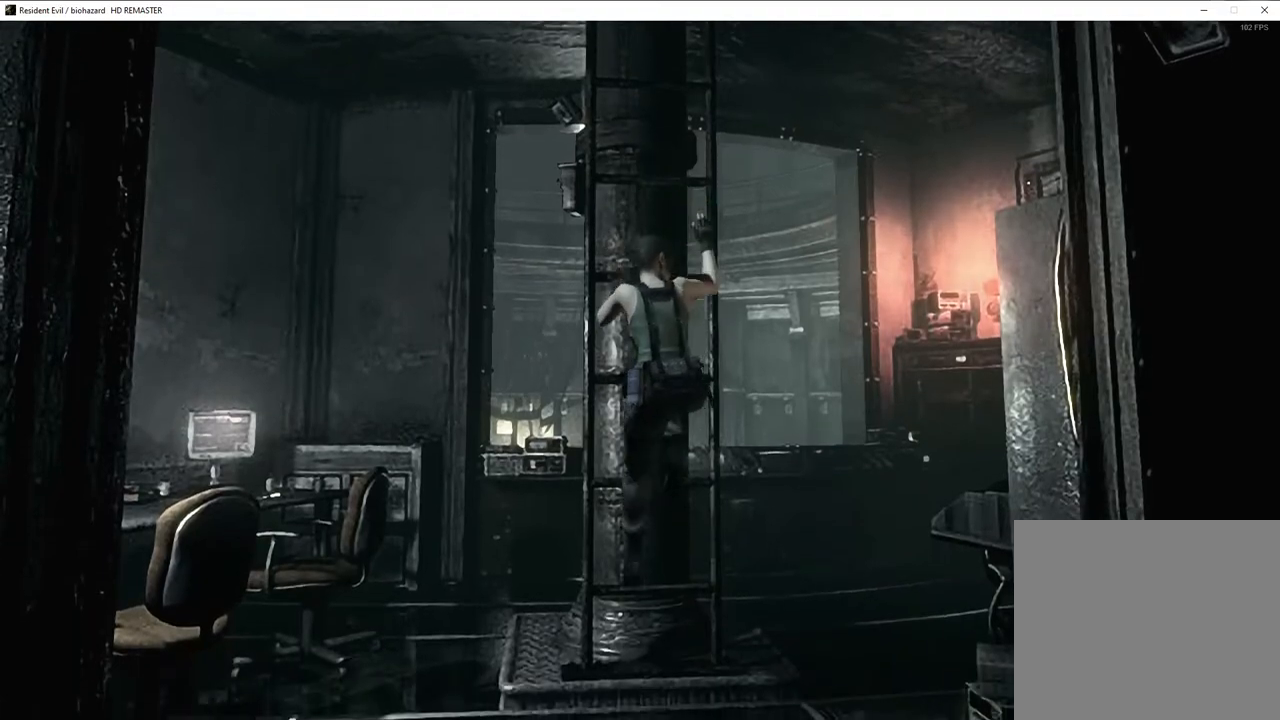
Gameplay with a controller (PlayStation layout); each line is a JSON object with the inputs held at the frame after it. "events" lists button and stick changes between this image and that frame as [ms after this image, input, new state], when the widget could be followed in between. Not read: L1.
{"buttons": [], "left_stick": "right", "right_stick": "center", "events": []}
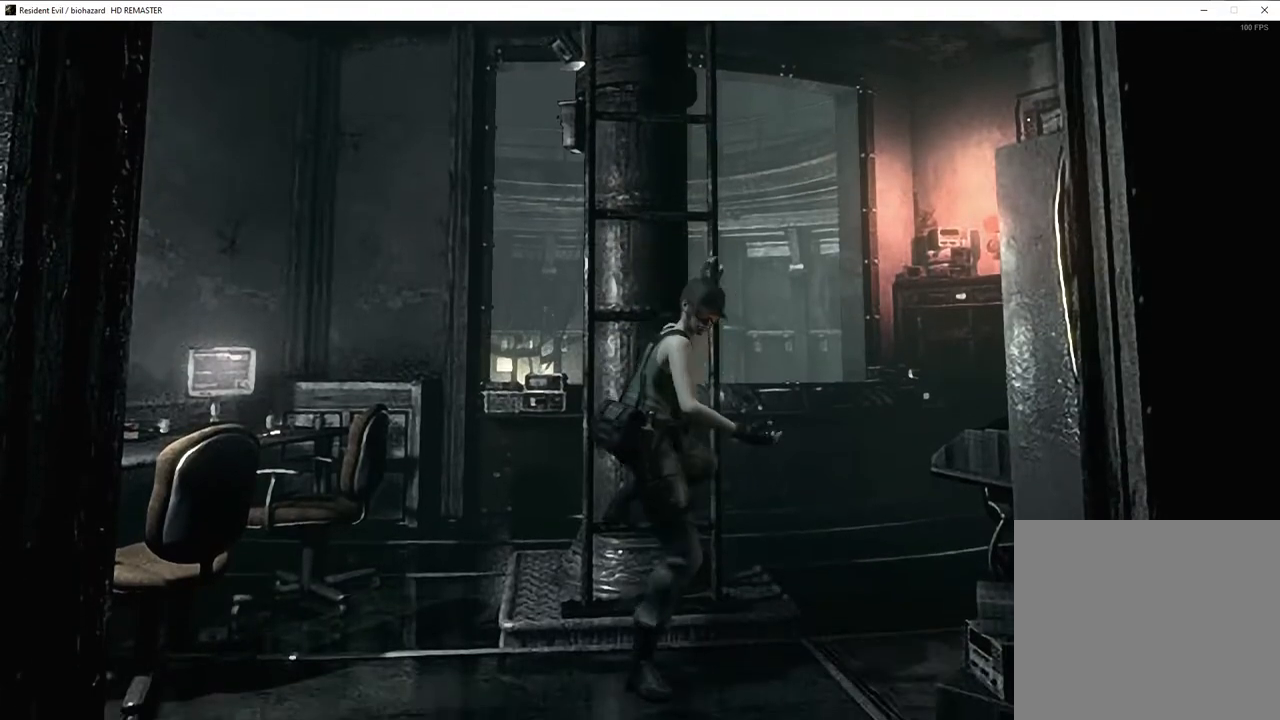
{"buttons": [], "left_stick": "right", "right_stick": "center", "events": []}
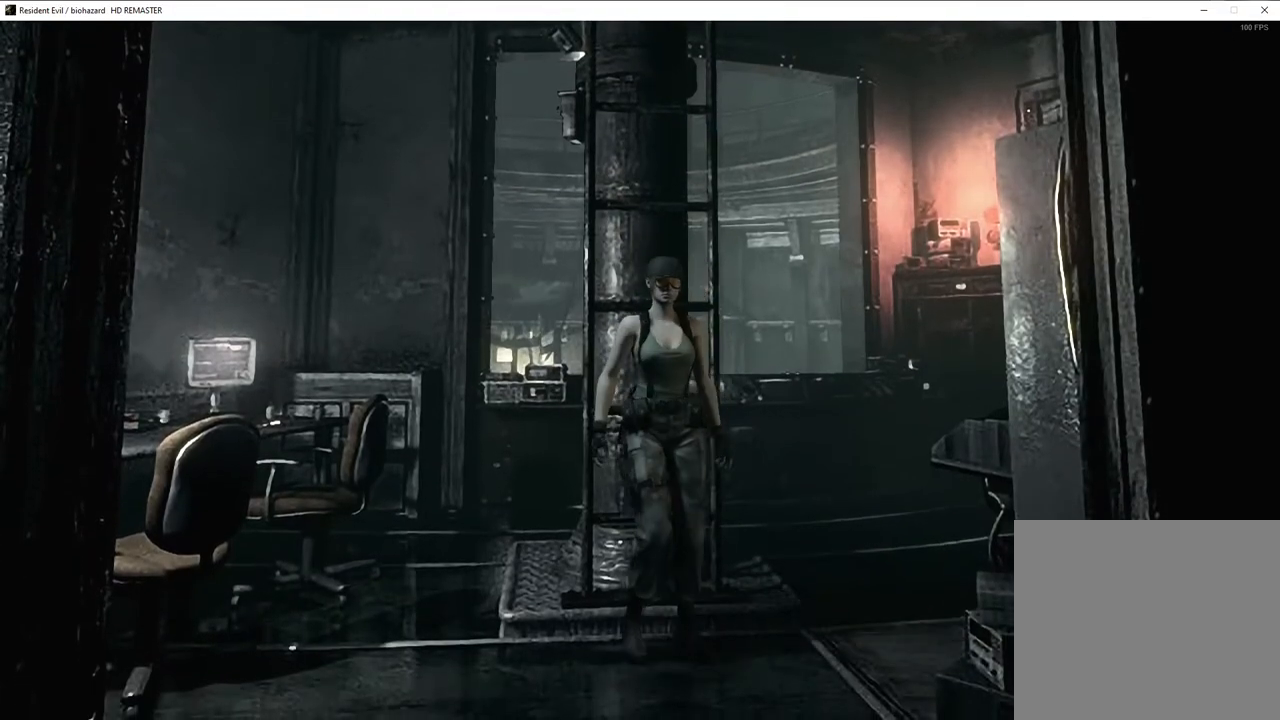
{"buttons": [], "left_stick": "right", "right_stick": "center", "events": []}
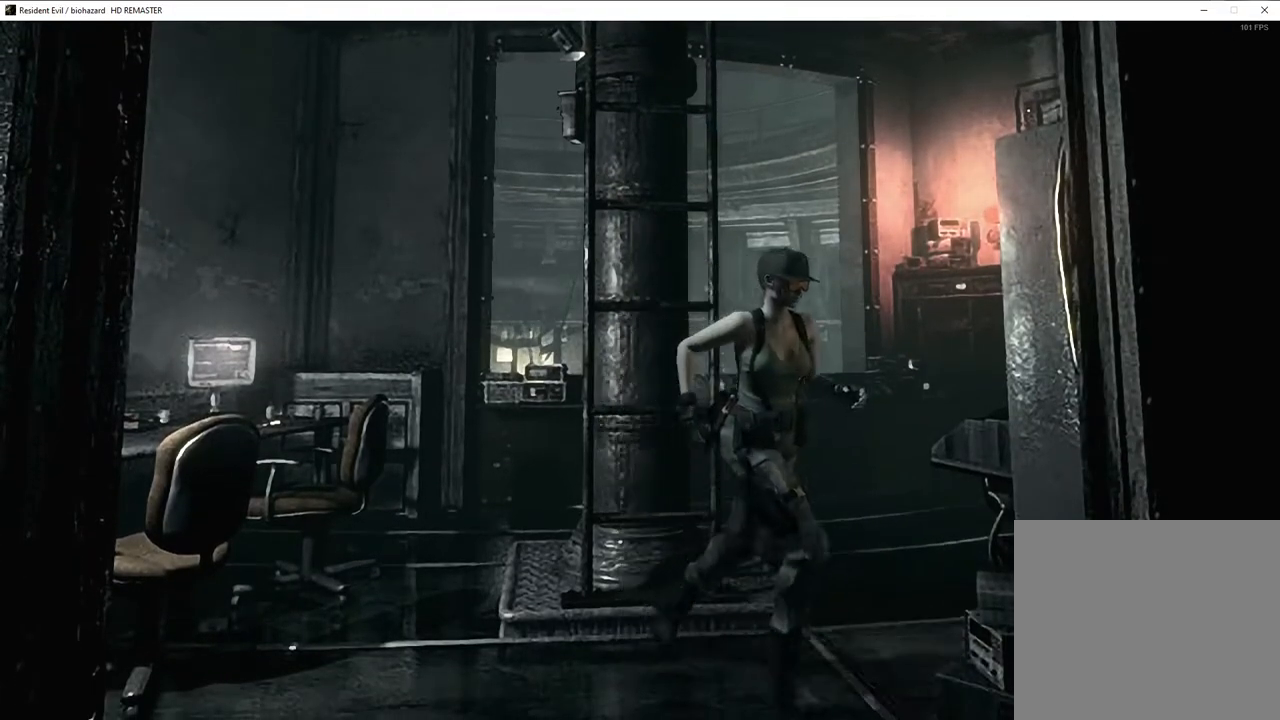
{"buttons": [], "left_stick": "up", "right_stick": "center", "events": [[250, "left_stick", "up"]]}
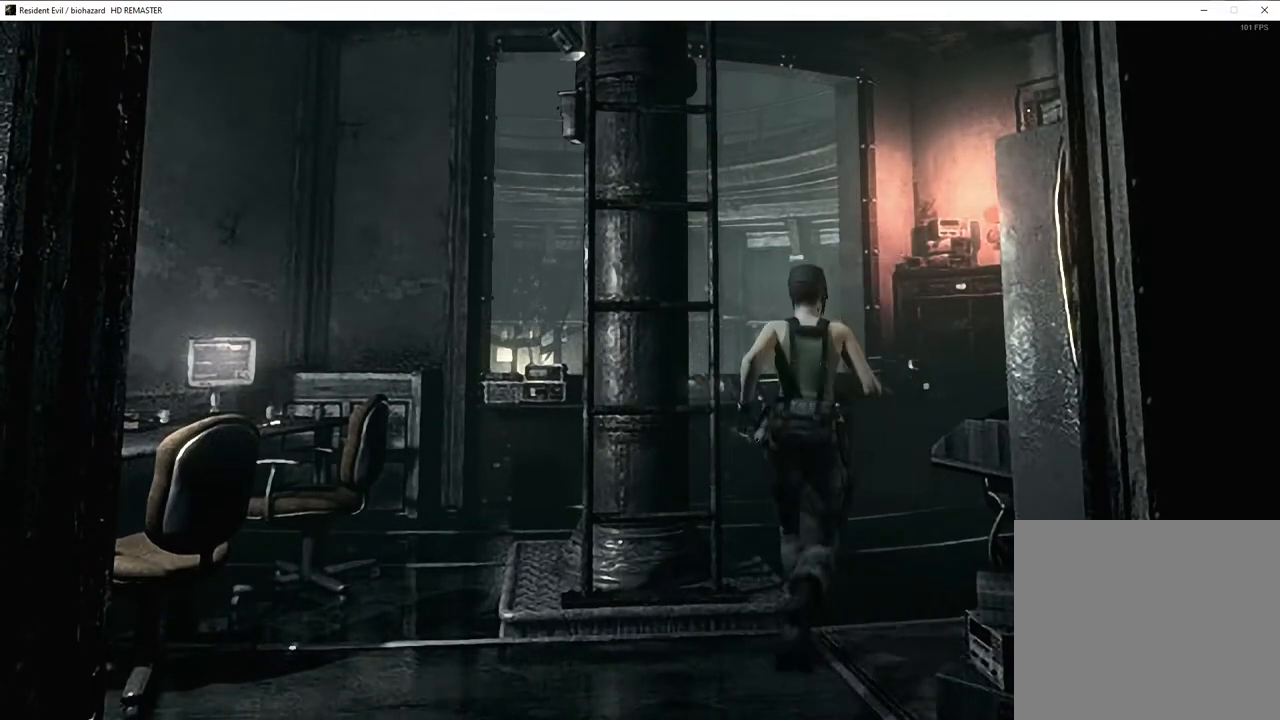
{"buttons": [], "left_stick": "up-right", "right_stick": "center", "events": [[33, "left_stick", "up-right"]]}
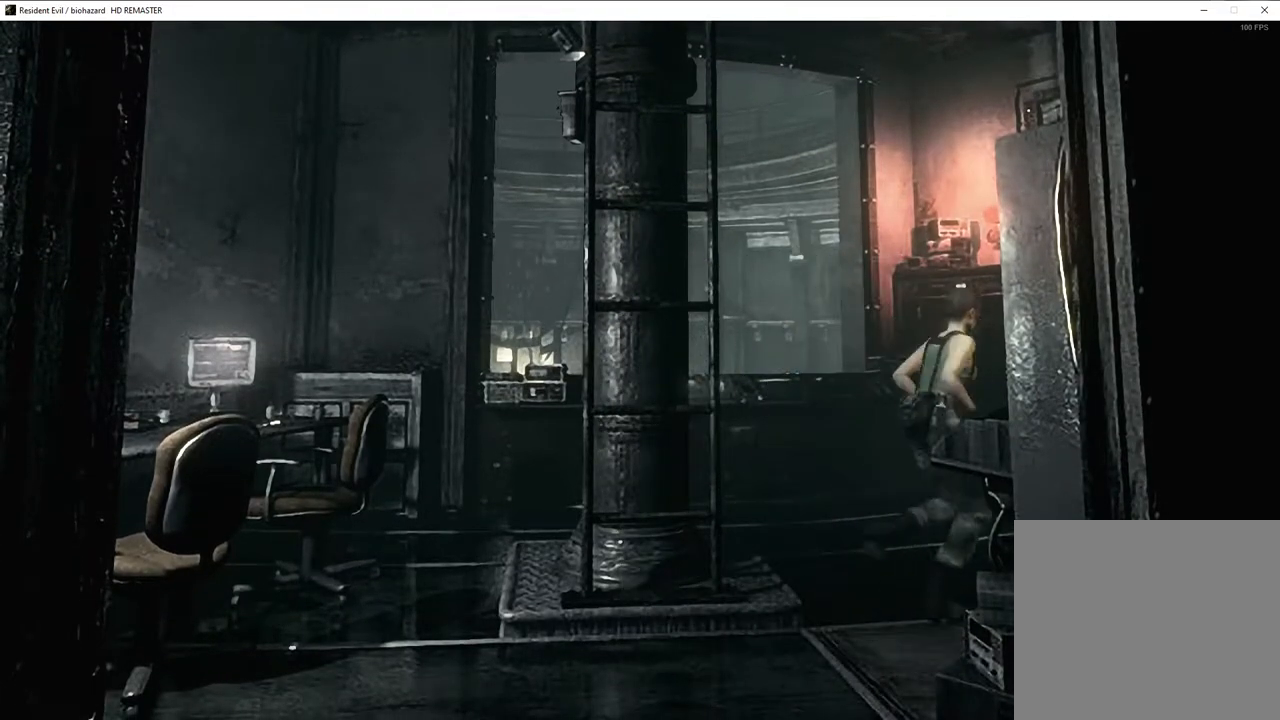
{"buttons": [], "left_stick": "up-right", "right_stick": "center", "events": []}
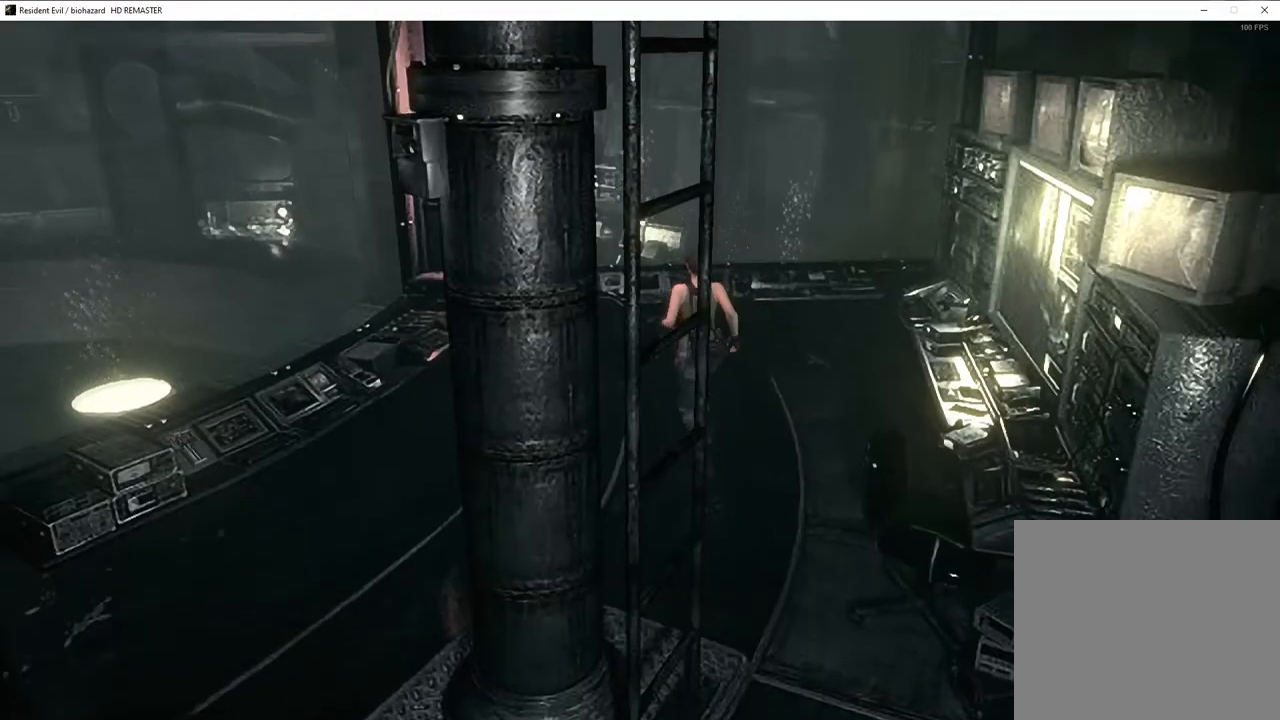
{"buttons": ["CROSS"], "left_stick": "up-right", "right_stick": "center", "events": [[117, "CROSS", "down"], [167, "CROSS", "up"], [233, "CROSS", "down"], [300, "CROSS", "up"], [467, "CROSS", "down"]]}
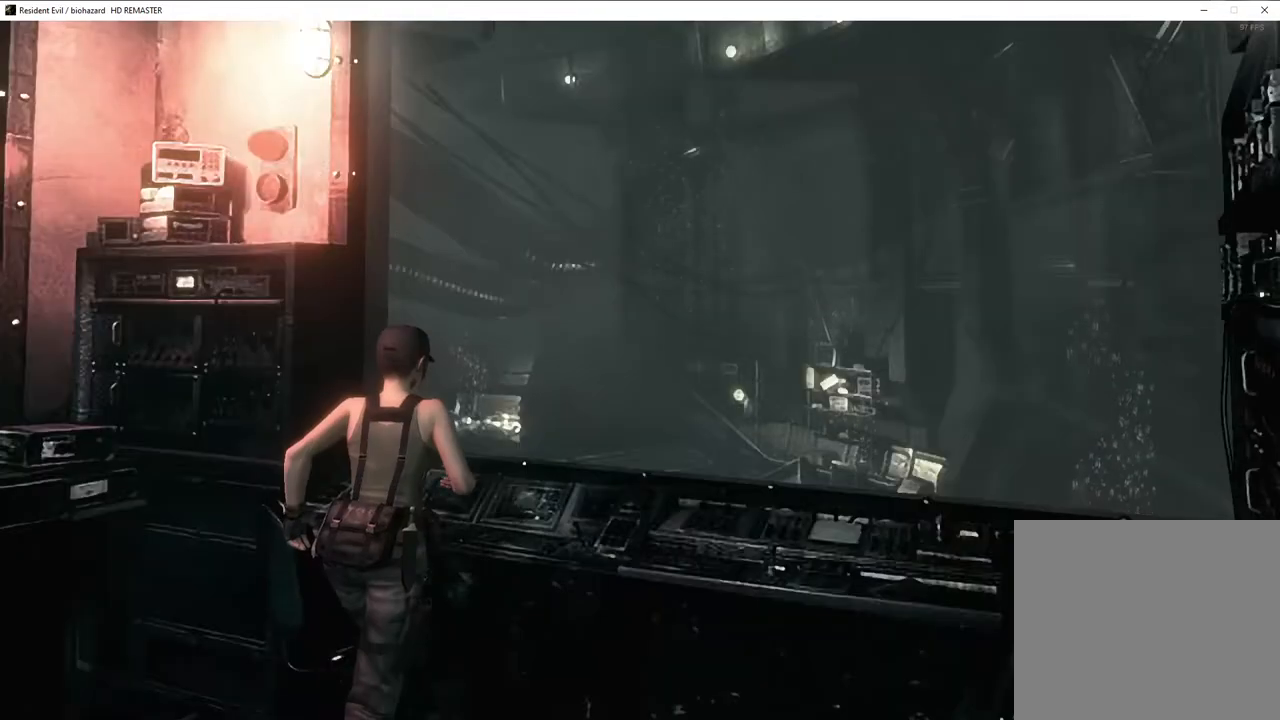
{"buttons": ["CROSS"], "left_stick": "center", "right_stick": "center", "events": [[83, "CROSS", "up"], [133, "CROSS", "down"], [167, "CROSS", "up"], [217, "left_stick", "center"], [233, "CROSS", "down"], [267, "CROSS", "up"], [317, "CROSS", "down"], [350, "CROSS", "up"], [400, "CROSS", "down"], [433, "CROSS", "up"], [500, "CROSS", "down"]]}
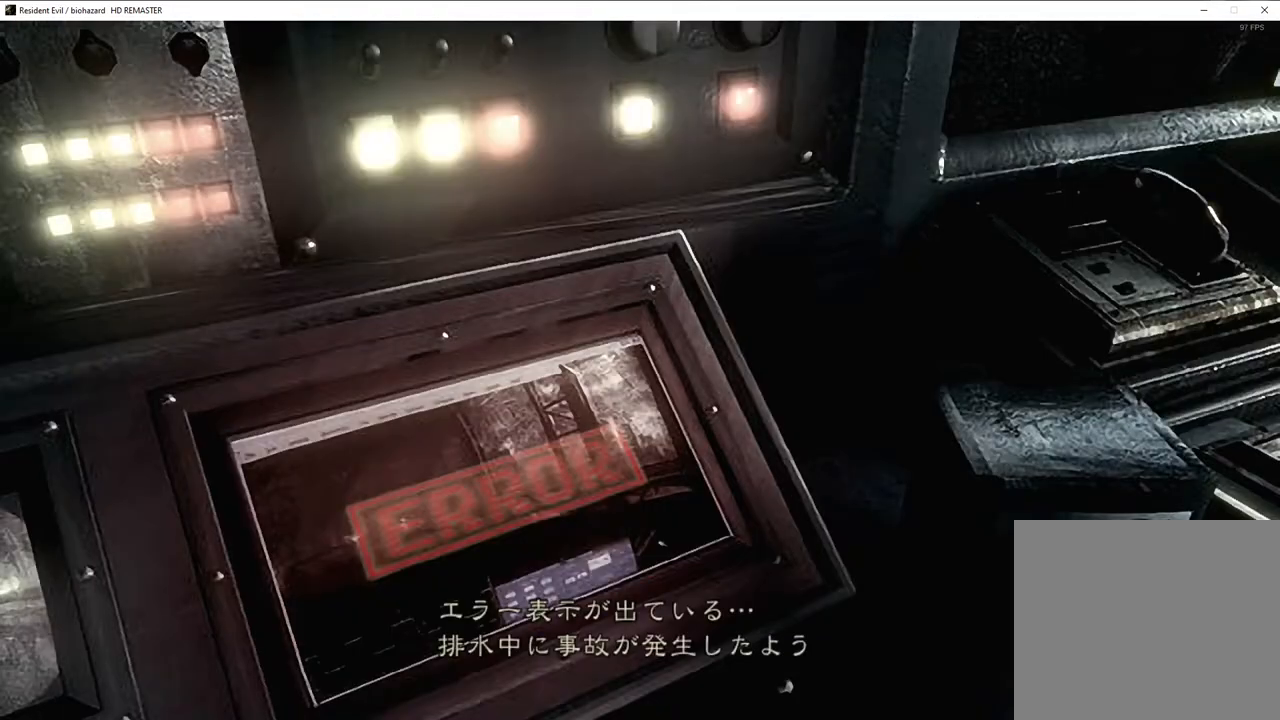
{"buttons": ["CROSS"], "left_stick": "center", "right_stick": "center", "events": [[33, "CROSS", "up"], [67, "CROSS", "down"], [100, "CROSS", "up"], [167, "CROSS", "down"], [200, "CROSS", "up"], [250, "CROSS", "down"], [267, "CROSS", "up"], [333, "CROSS", "down"], [367, "CROSS", "up"], [417, "CROSS", "down"], [450, "CROSS", "up"], [500, "CROSS", "down"]]}
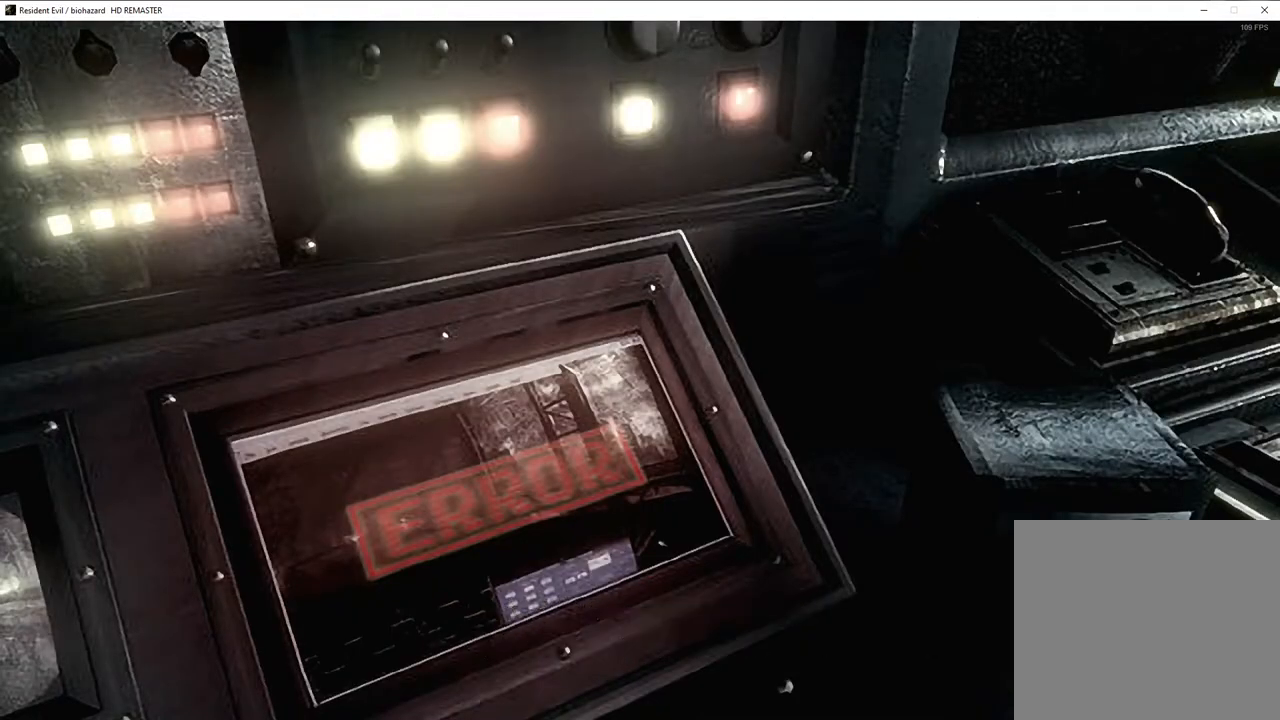
{"buttons": [], "left_stick": "center", "right_stick": "center", "events": [[33, "CROSS", "up"], [83, "CROSS", "down"], [100, "CROSS", "up"], [150, "CROSS", "down"], [183, "CROSS", "up"], [233, "CROSS", "down"], [267, "CROSS", "up"], [317, "CROSS", "down"], [350, "CROSS", "up"]]}
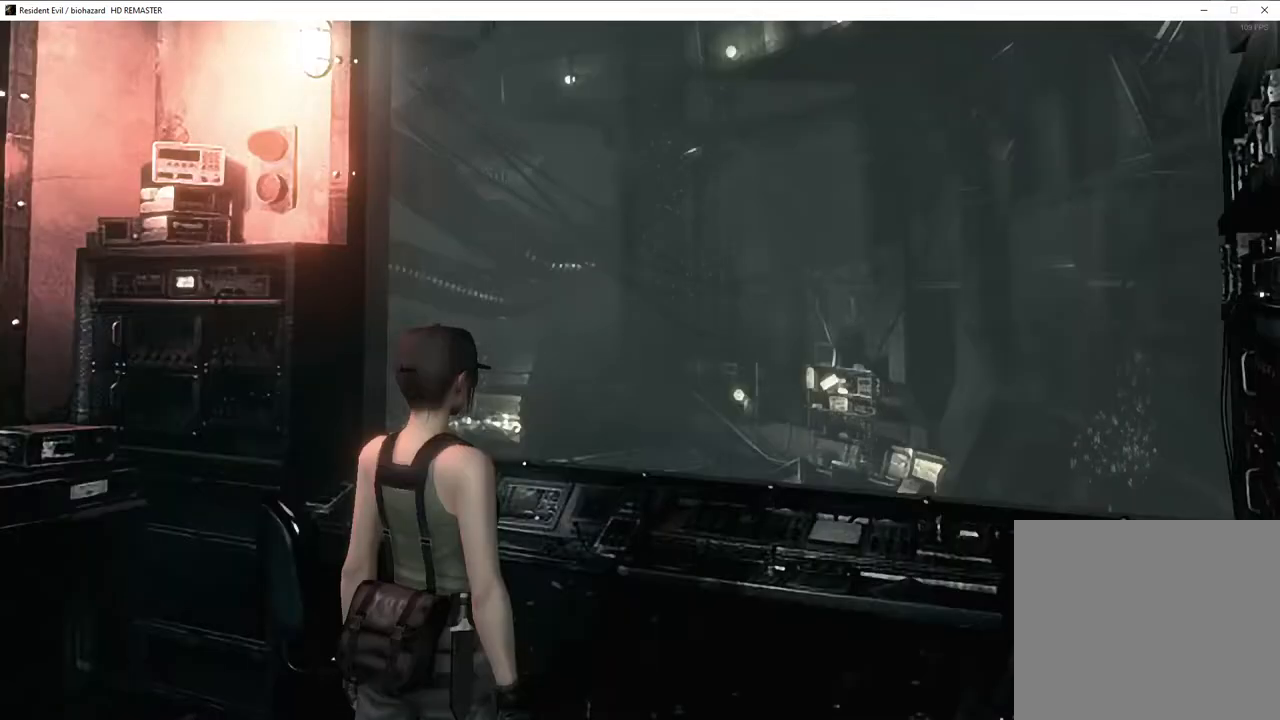
{"buttons": [], "left_stick": "down-right", "right_stick": "center", "events": [[17, "left_stick", "down-right"]]}
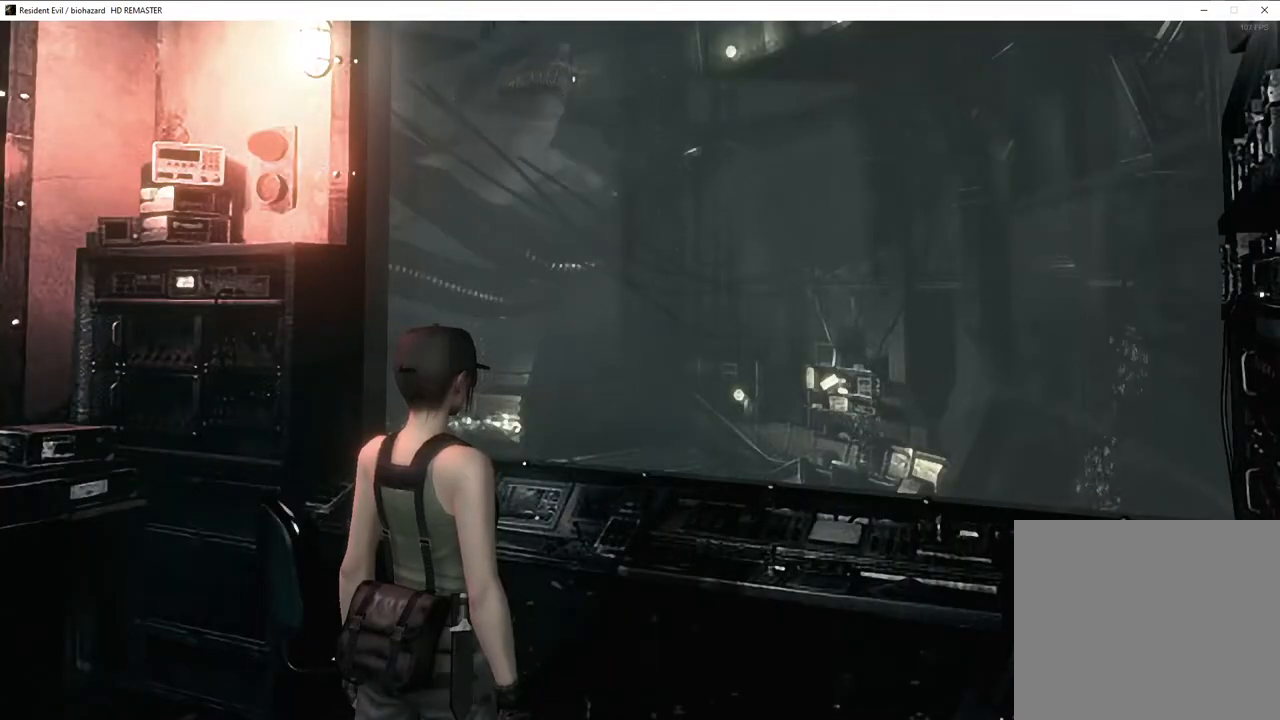
{"buttons": [], "left_stick": "center", "right_stick": "center", "events": [[333, "left_stick", "center"]]}
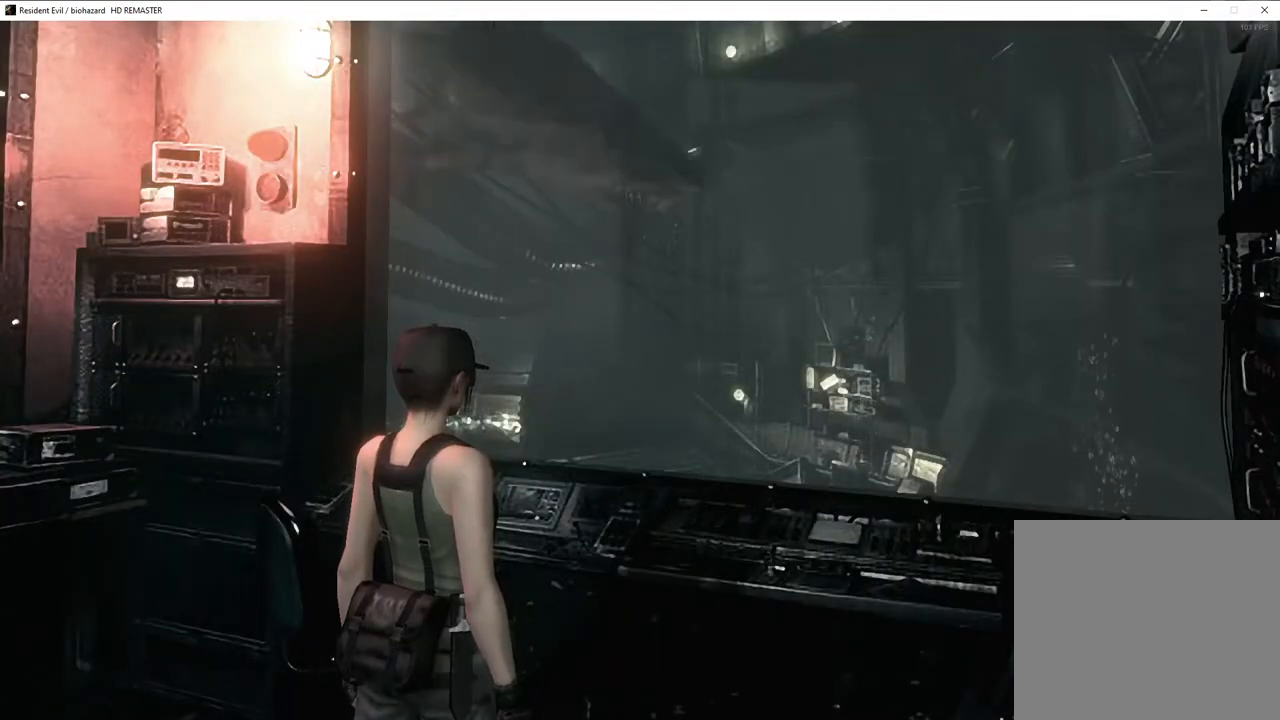
{"buttons": [], "left_stick": "right", "right_stick": "center", "events": [[50, "left_stick", "right"]]}
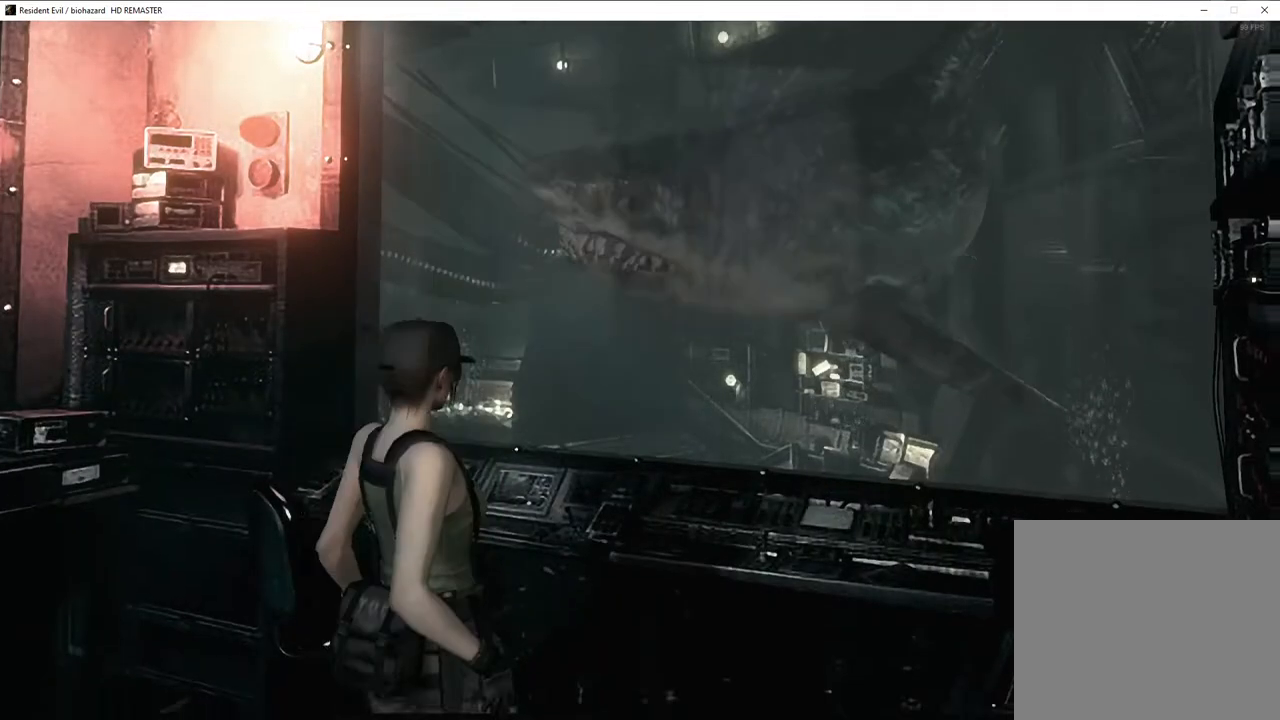
{"buttons": [], "left_stick": "right", "right_stick": "center", "events": []}
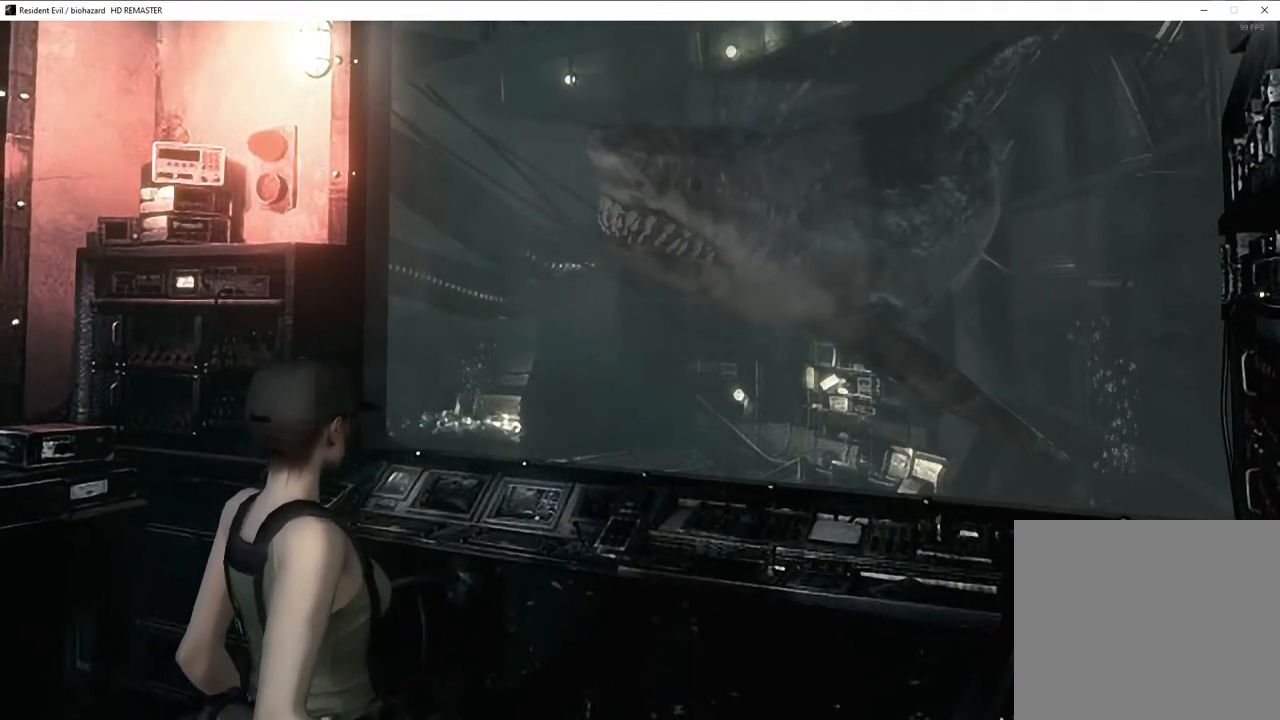
{"buttons": [], "left_stick": "right", "right_stick": "center", "events": []}
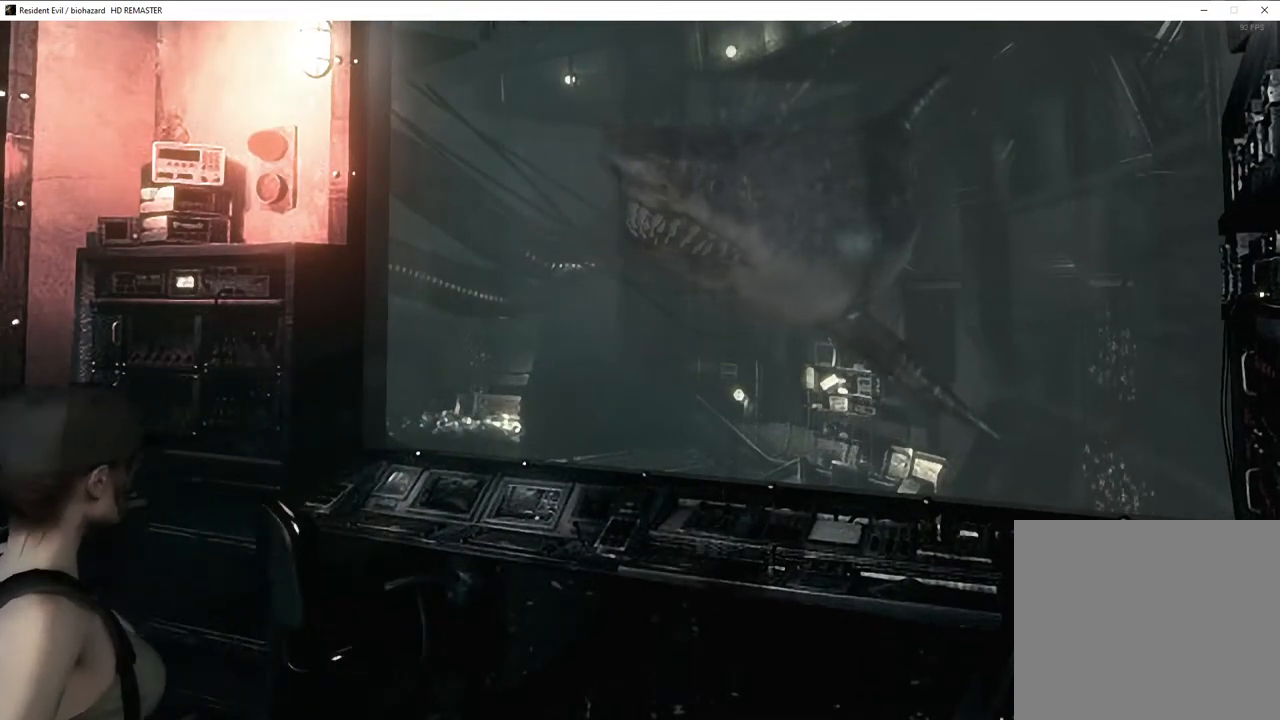
{"buttons": [], "left_stick": "right", "right_stick": "center", "events": []}
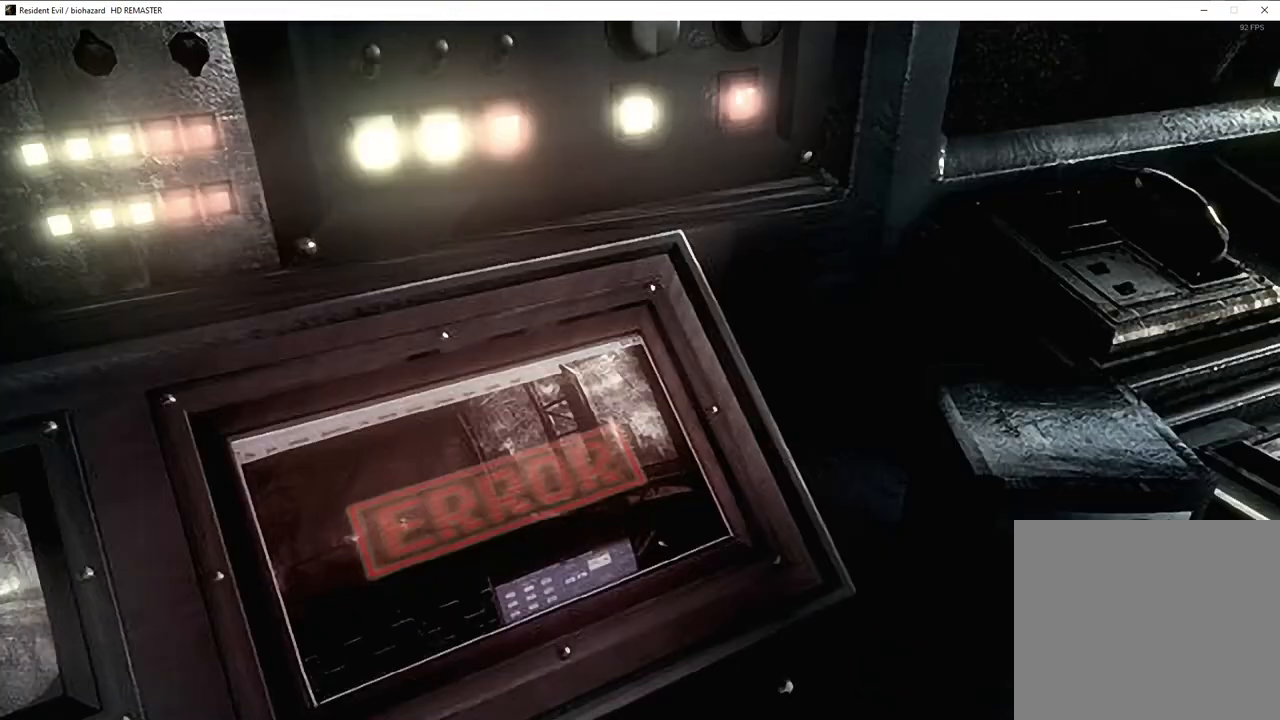
{"buttons": [], "left_stick": "right", "right_stick": "center", "events": [[450, "CROSS", "down"], [483, "CROSS", "up"]]}
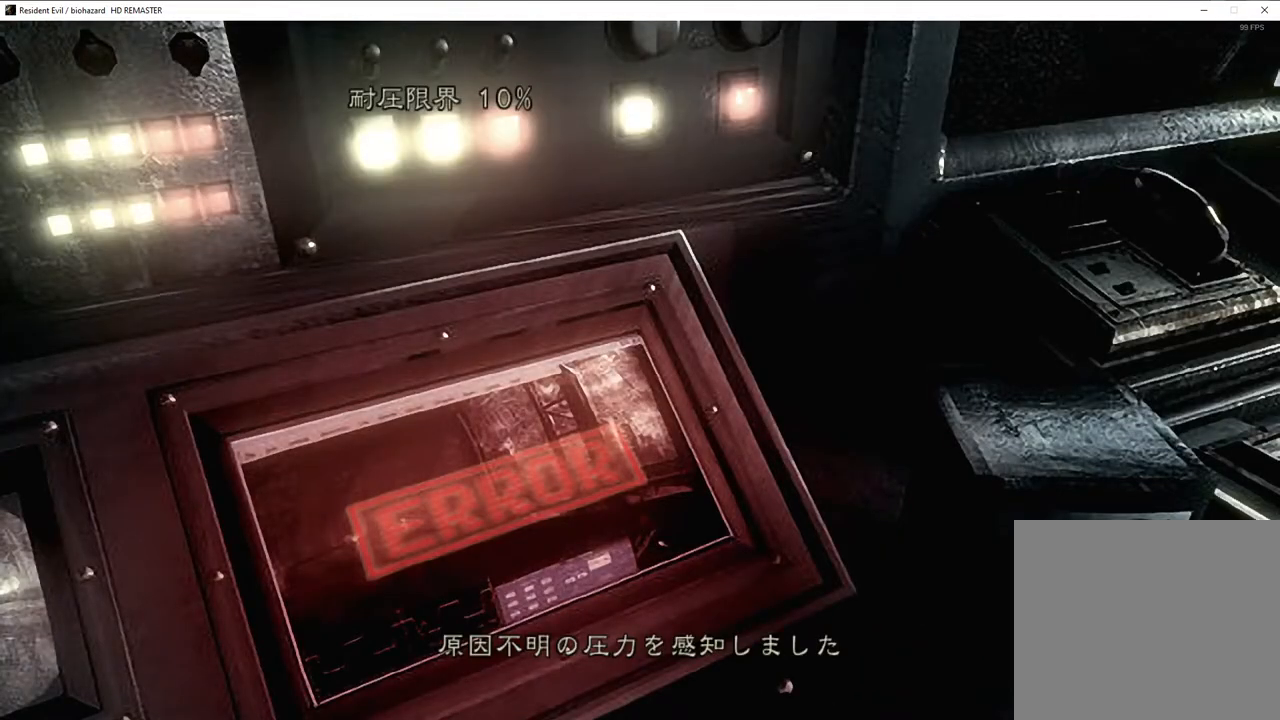
{"buttons": [], "left_stick": "right", "right_stick": "center", "events": [[33, "CROSS", "down"], [83, "CROSS", "up"], [133, "CROSS", "down"], [167, "CROSS", "up"], [233, "CROSS", "down"], [250, "CROSS", "up"], [333, "CROSS", "down"], [350, "CROSS", "up"]]}
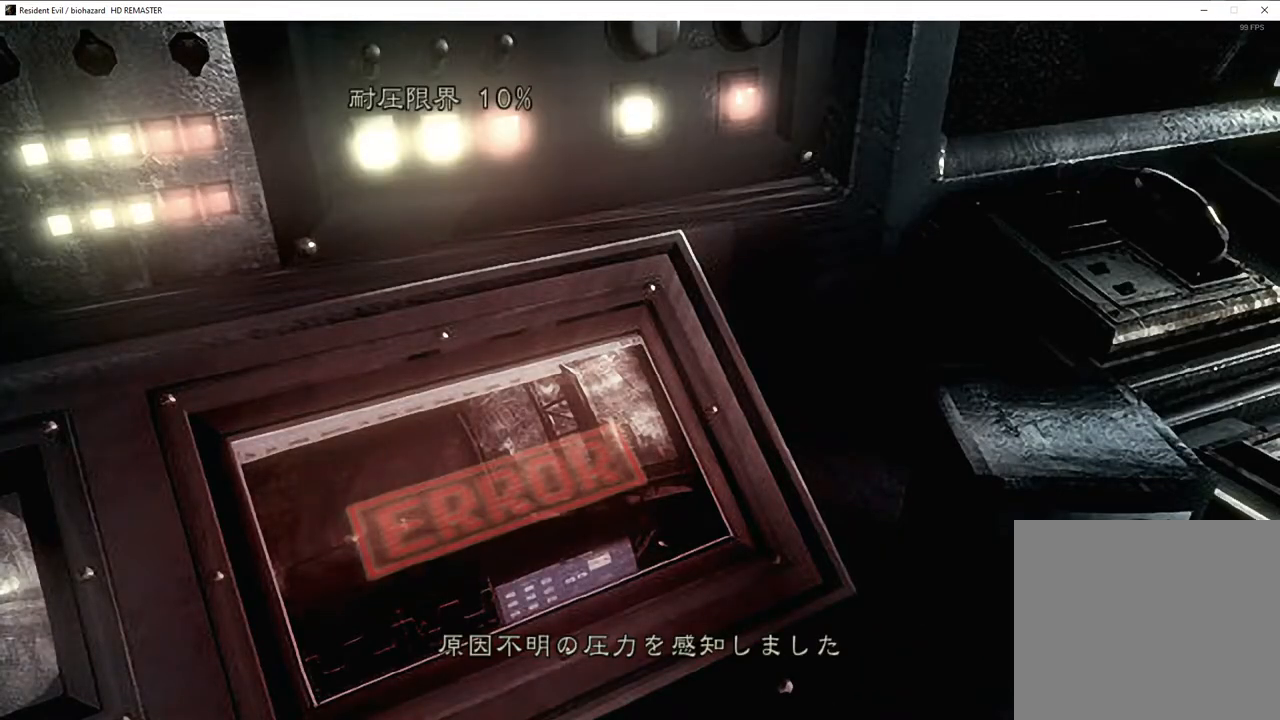
{"buttons": [], "left_stick": "center", "right_stick": "center", "events": [[17, "left_stick", "center"], [367, "R1", "down"], [467, "R1", "up"]]}
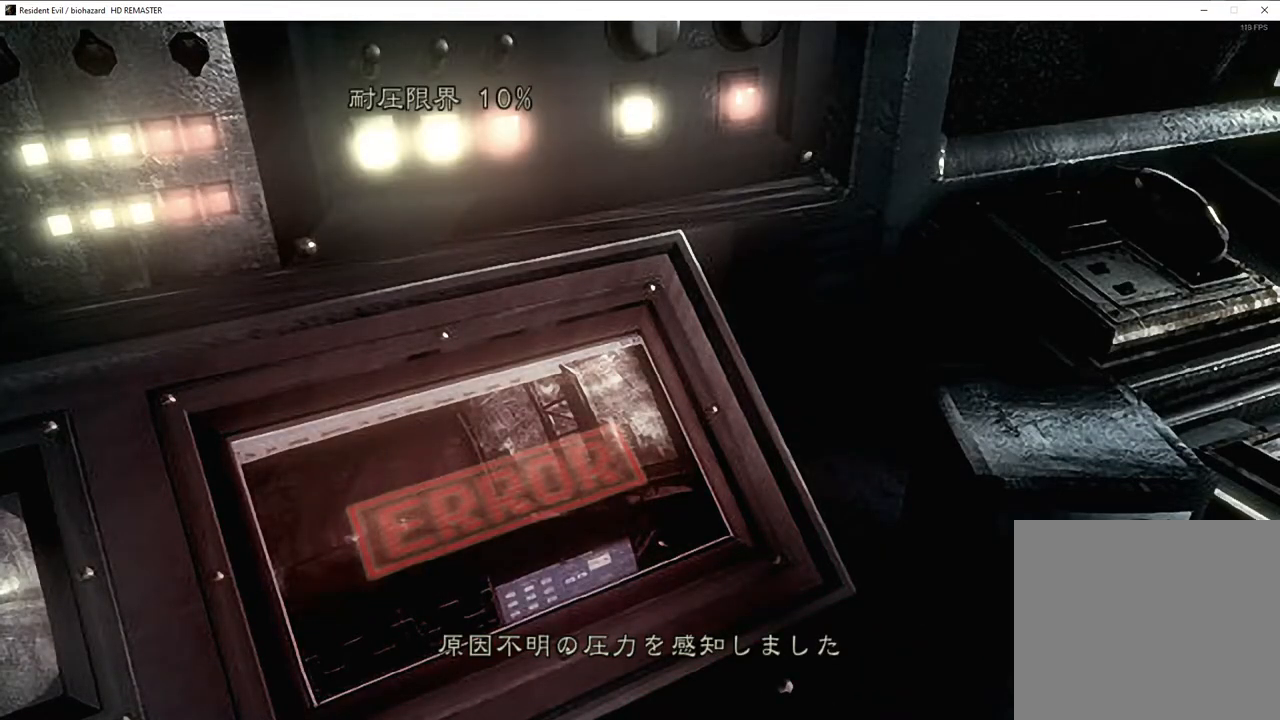
{"buttons": ["L2"], "left_stick": "center", "right_stick": "center", "events": [[50, "R1", "down"], [117, "R1", "up"], [217, "R1", "down"], [283, "R1", "up"], [383, "R2", "down"], [500, "L2", "down"], [500, "R2", "up"]]}
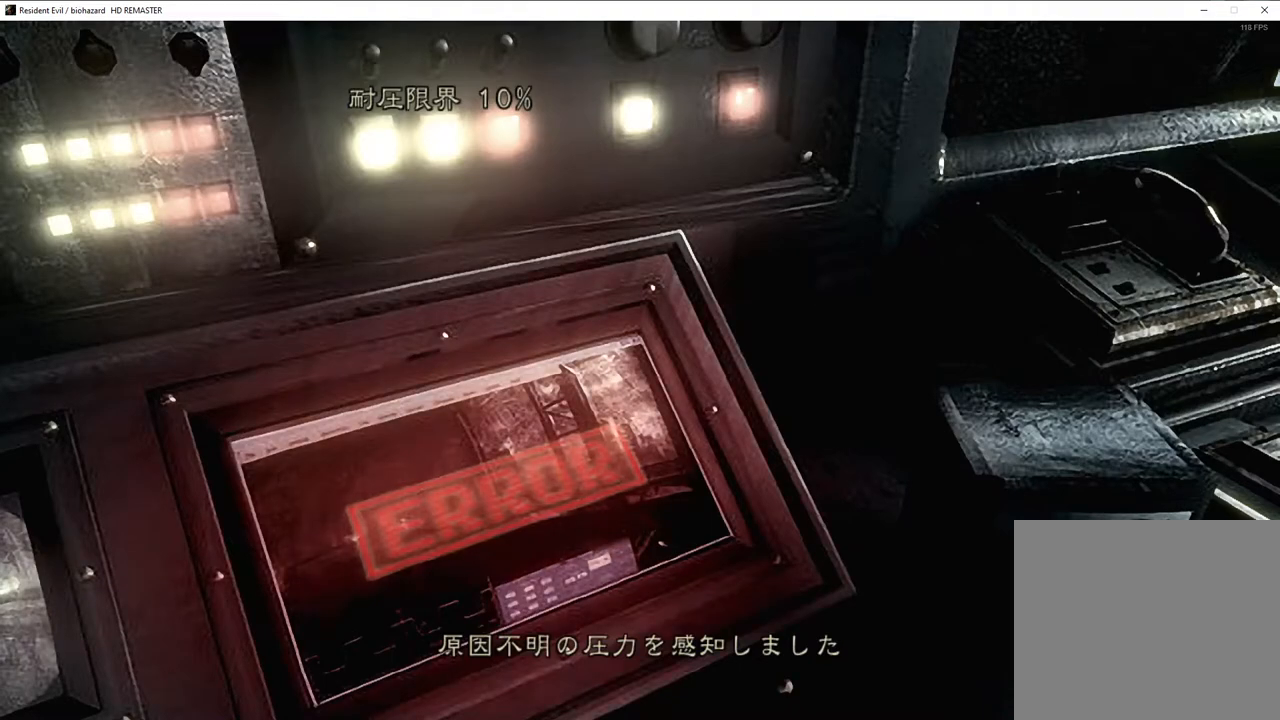
{"buttons": ["R1"], "left_stick": "center", "right_stick": "center", "events": [[100, "L2", "up"], [100, "R1", "down"], [167, "R1", "up"], [267, "R2", "down"], [367, "L2", "down"], [367, "R2", "up"], [467, "R1", "down"], [483, "L2", "up"]]}
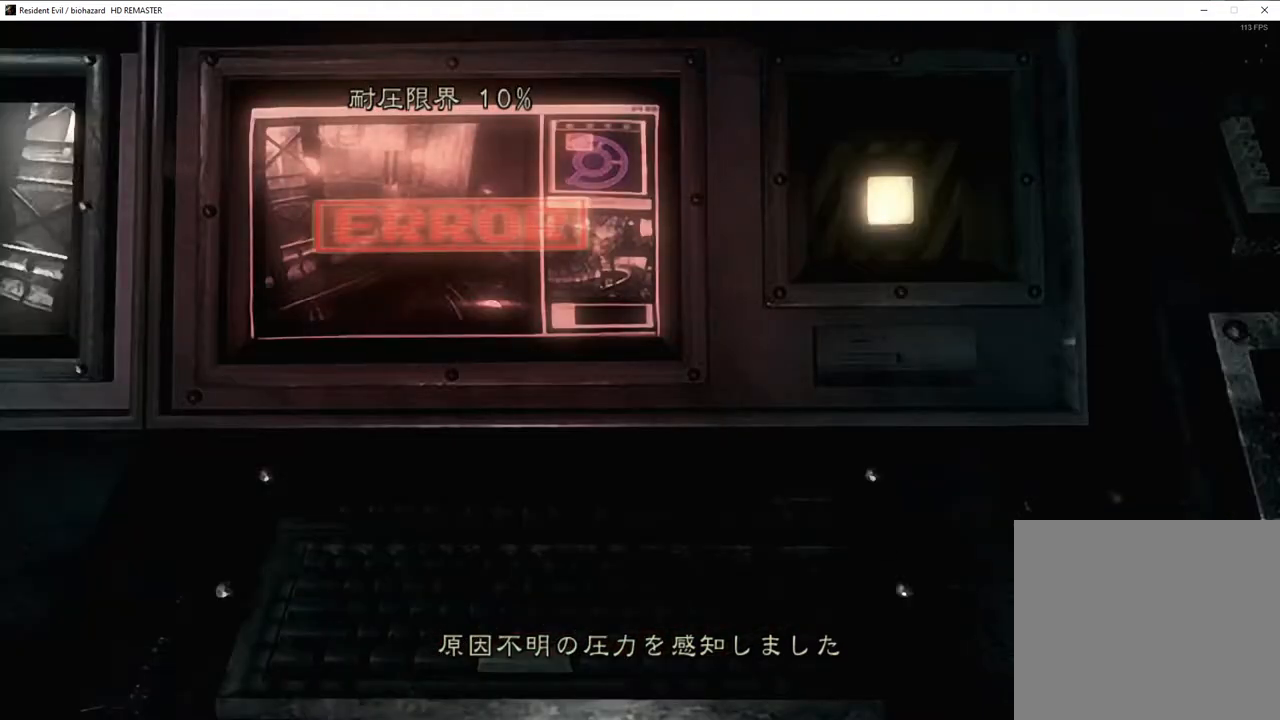
{"buttons": ["R1"], "left_stick": "center", "right_stick": "center", "events": [[17, "R1", "up"], [133, "R2", "down"], [200, "R2", "up"], [233, "L2", "down"], [317, "R1", "down"], [400, "R1", "up"], [433, "L2", "up"], [467, "R1", "down"]]}
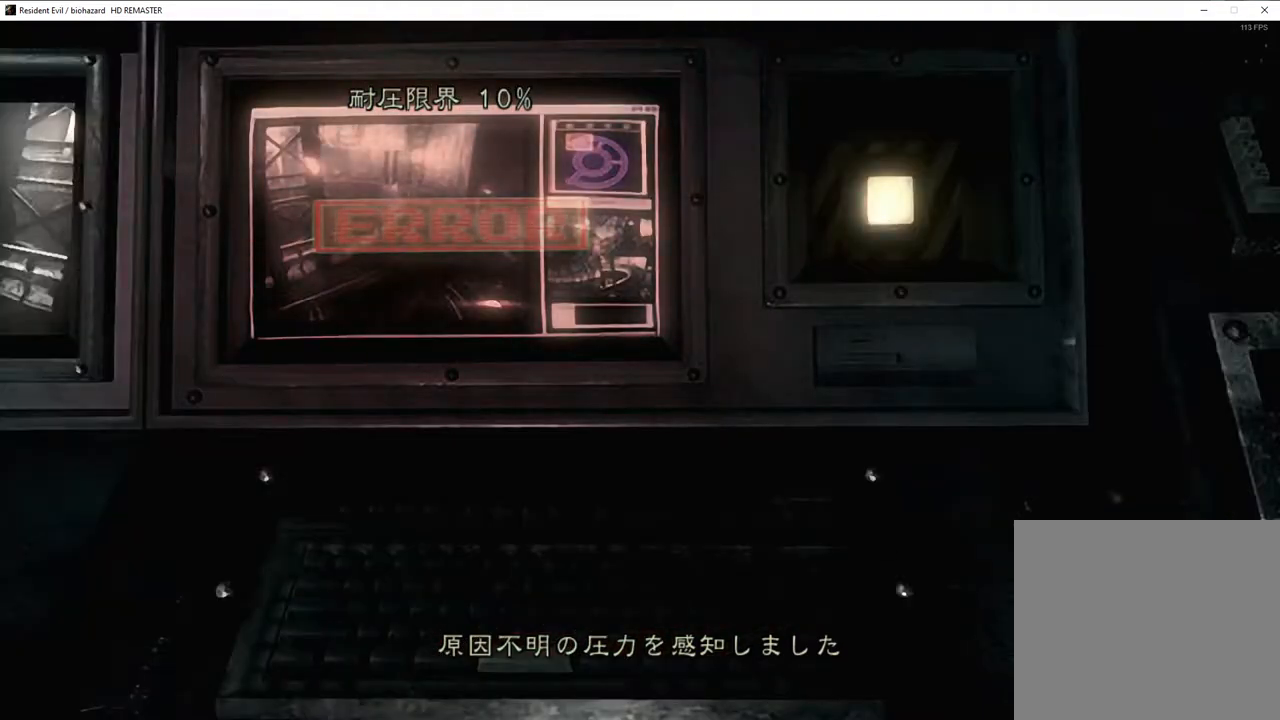
{"buttons": ["R2"], "left_stick": "center", "right_stick": "center", "events": [[33, "R1", "up"], [100, "R1", "down"], [167, "R1", "up"], [233, "R1", "down"], [317, "R1", "up"], [400, "R2", "down"]]}
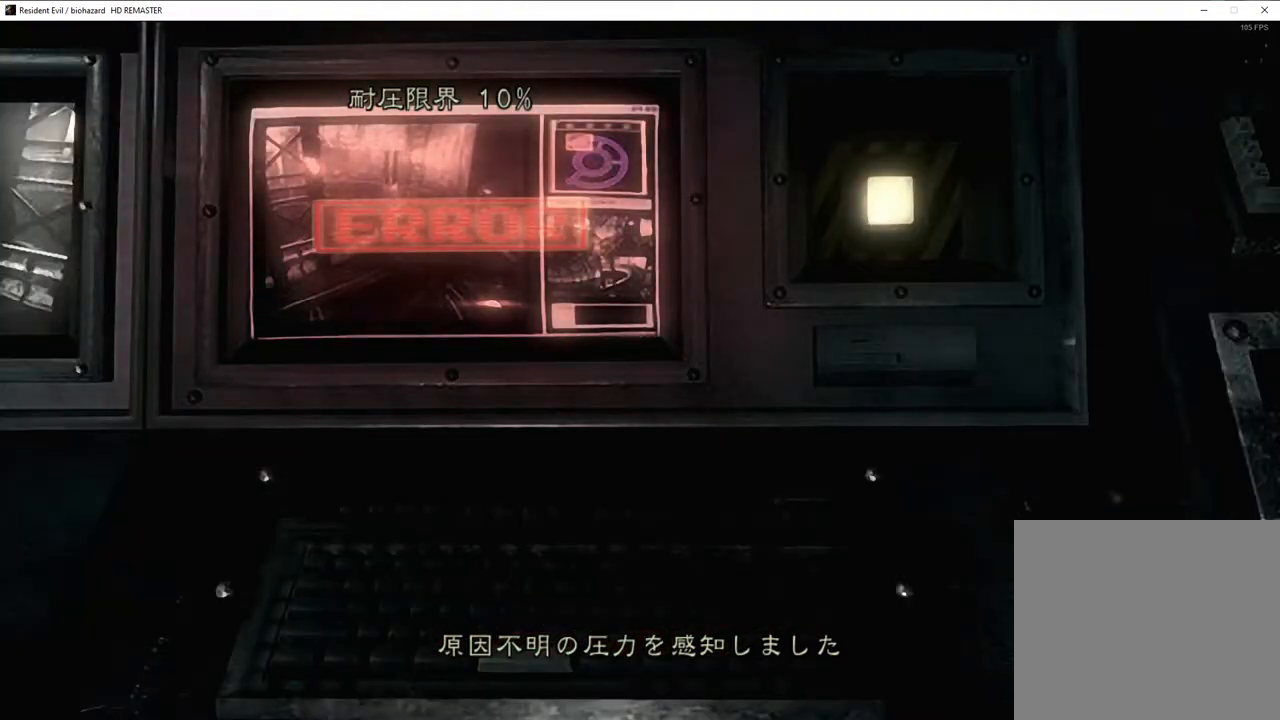
{"buttons": [], "left_stick": "center", "right_stick": "center", "events": [[33, "R2", "up"], [67, "R2", "down"], [167, "R2", "up"], [183, "L2", "down"], [300, "L2", "up"]]}
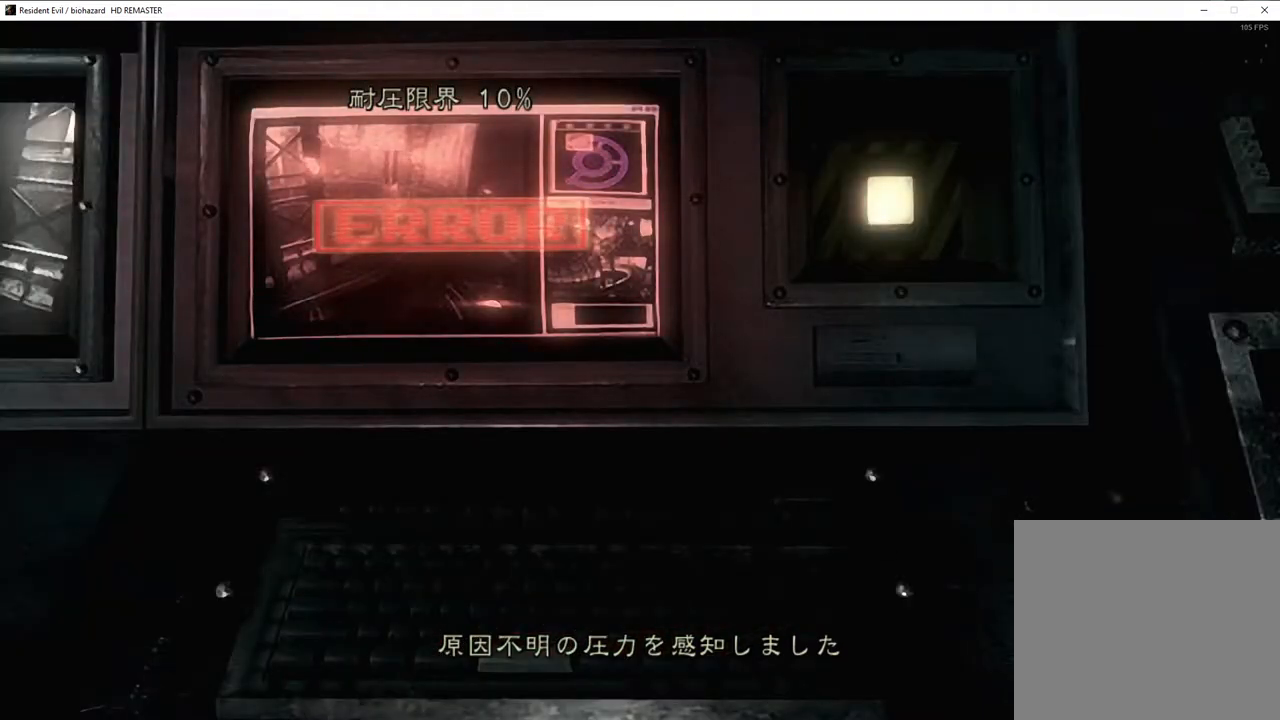
{"buttons": [], "left_stick": "center", "right_stick": "center", "events": []}
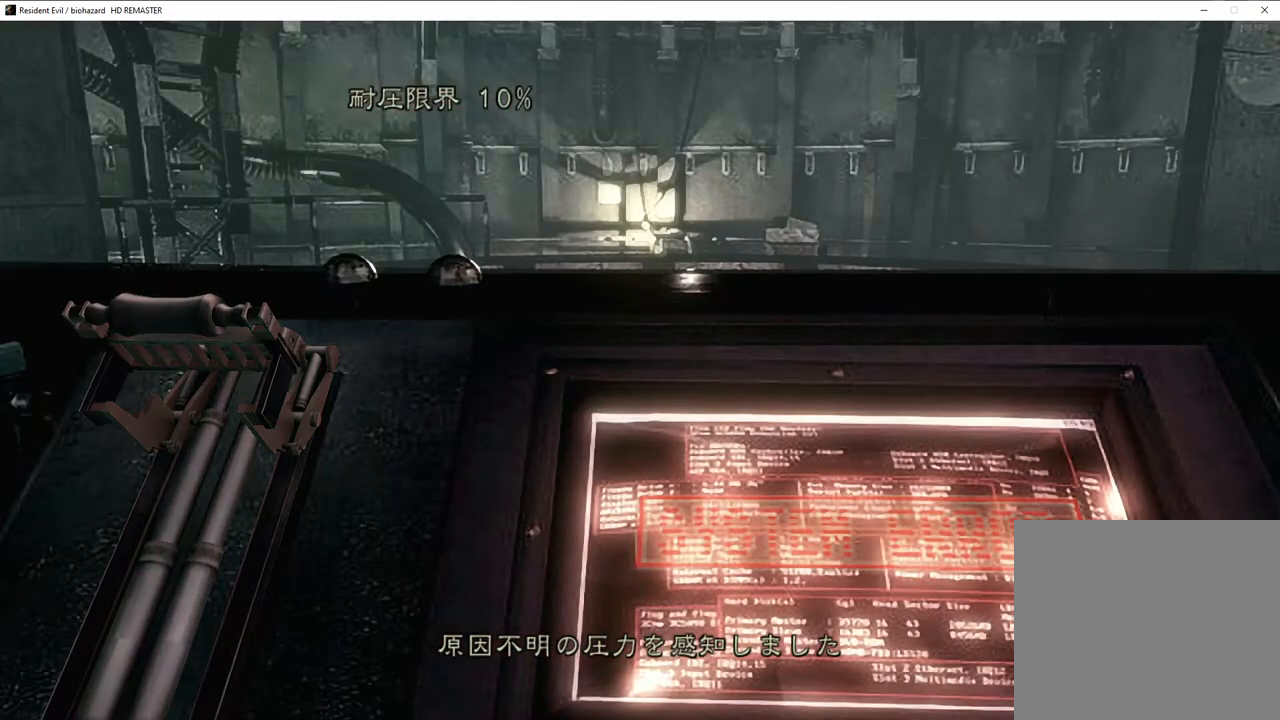
{"buttons": [], "left_stick": "center", "right_stick": "center", "events": []}
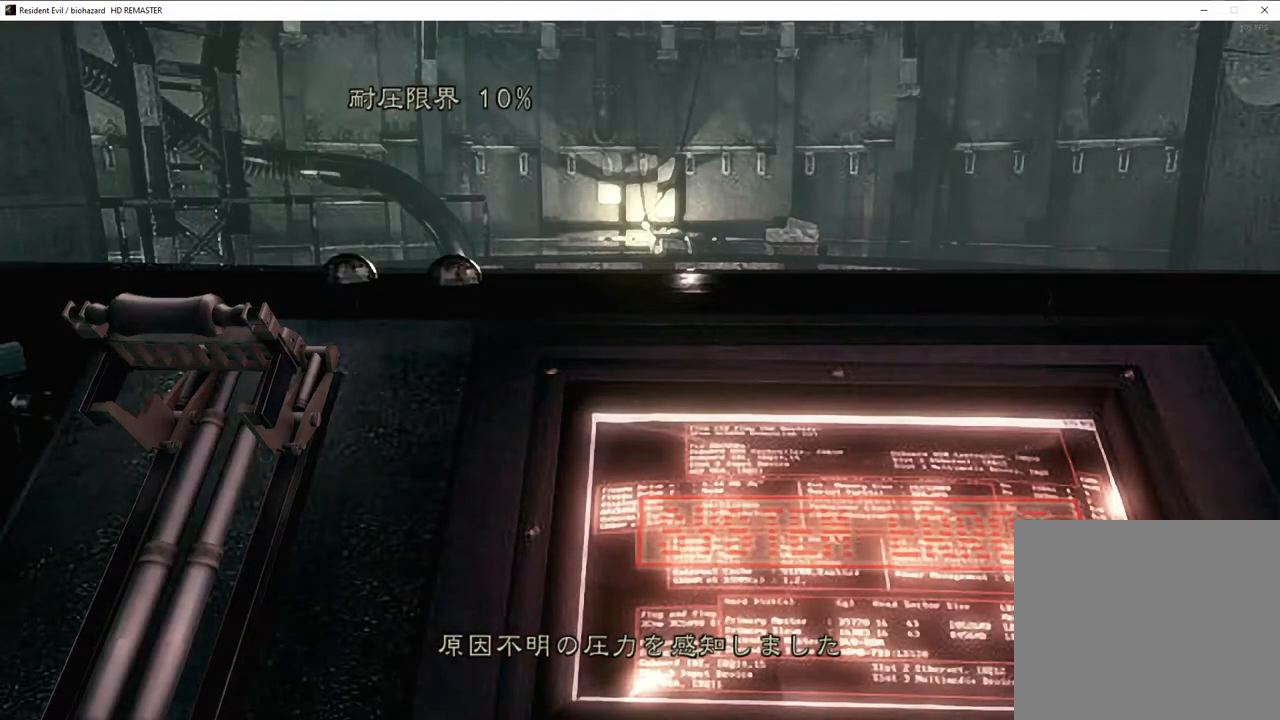
{"buttons": [], "left_stick": "center", "right_stick": "center", "events": []}
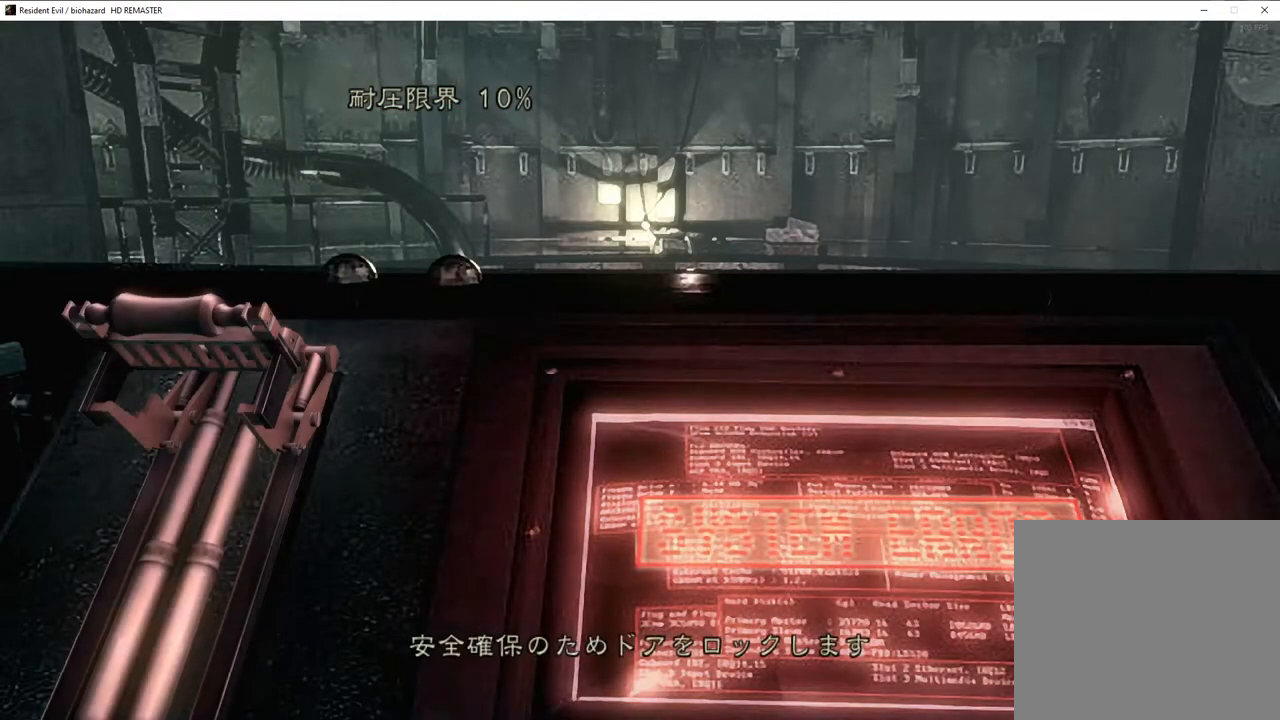
{"buttons": [], "left_stick": "center", "right_stick": "center", "events": []}
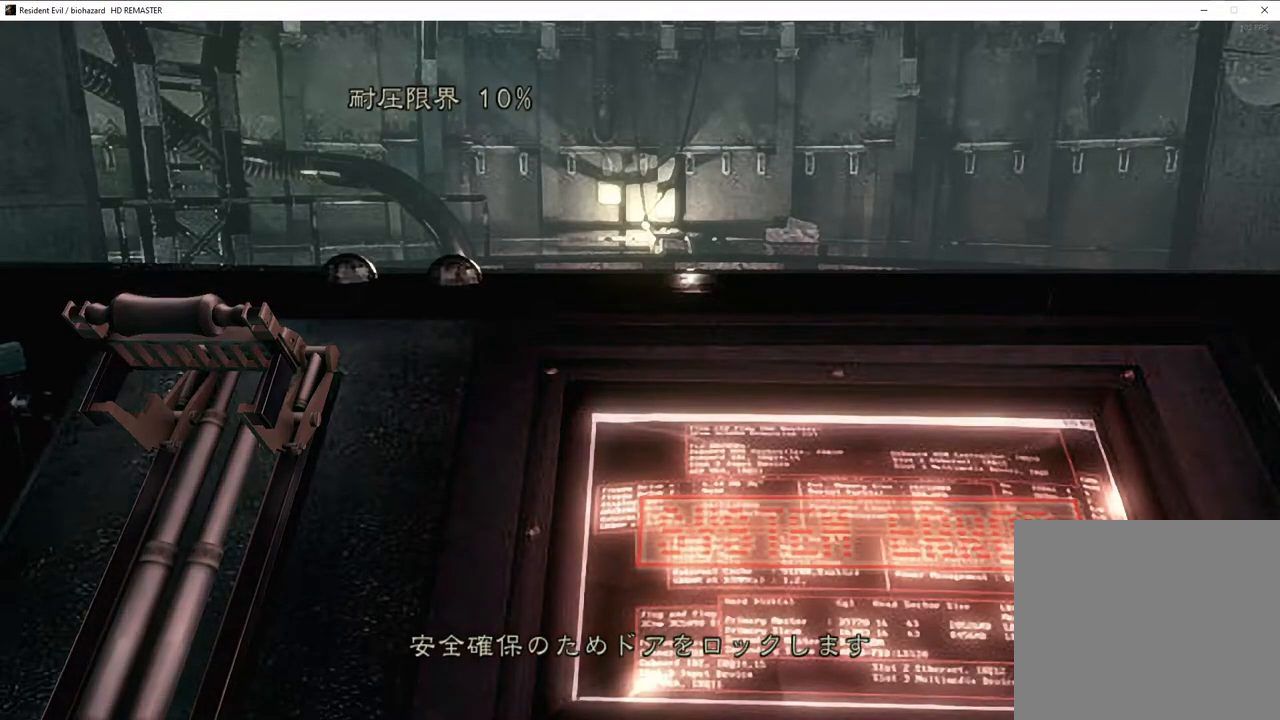
{"buttons": [], "left_stick": "center", "right_stick": "center", "events": []}
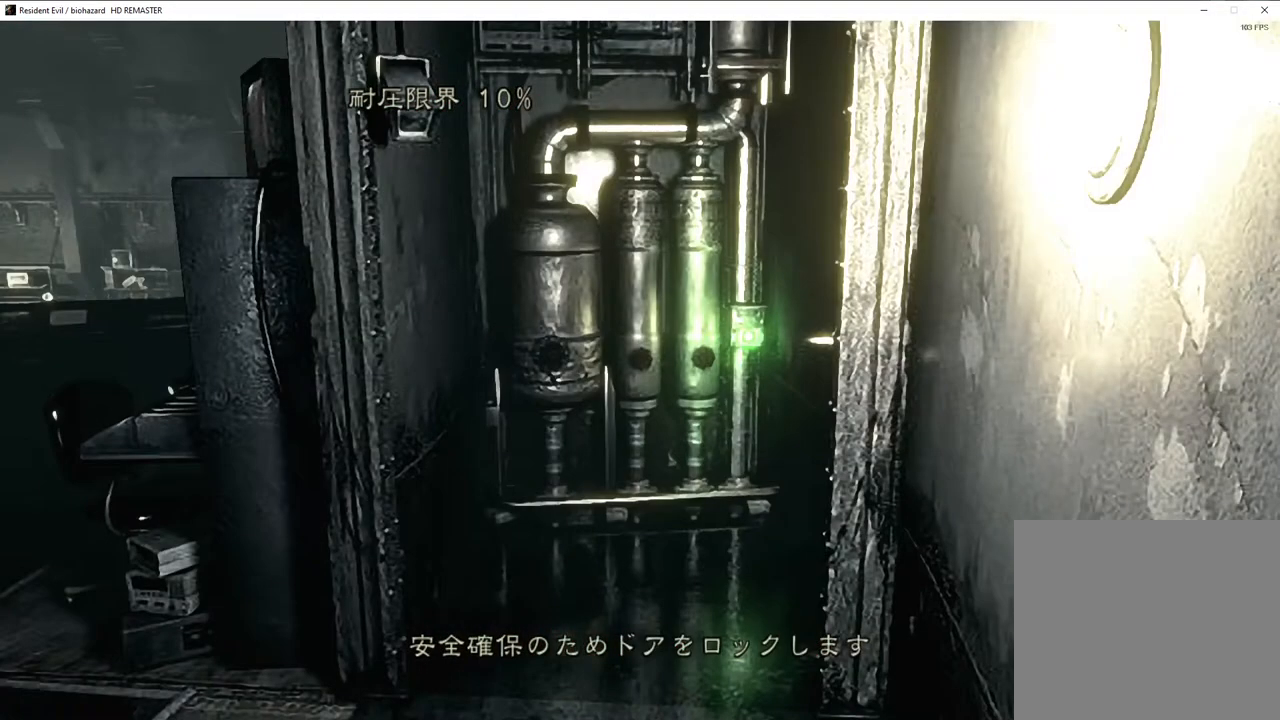
{"buttons": [], "left_stick": "right", "right_stick": "center", "events": [[33, "left_stick", "right"]]}